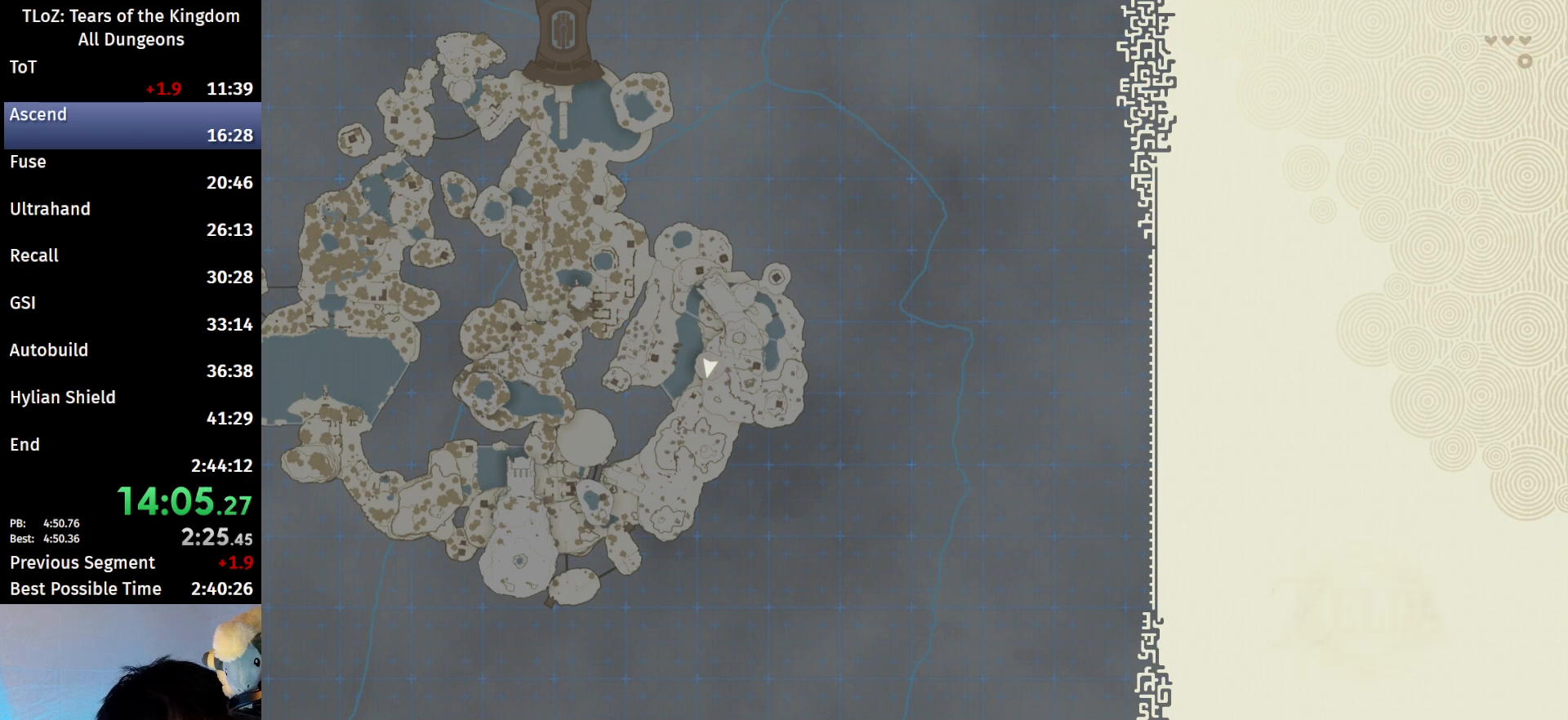
Gameplay with a controller (Nintendo layout); each line is a JSON object with the inputs held at the frame after it. "events" lists button and stick changes between this image and that frame as [ms after this image, input, new state], when the widget could be followed in between. Not read: L3 R3 TOUCHPAD.
{"buttons": [], "left_stick": "center", "right_stick": "down-right", "events": [[267, "right_stick", "down-right"]]}
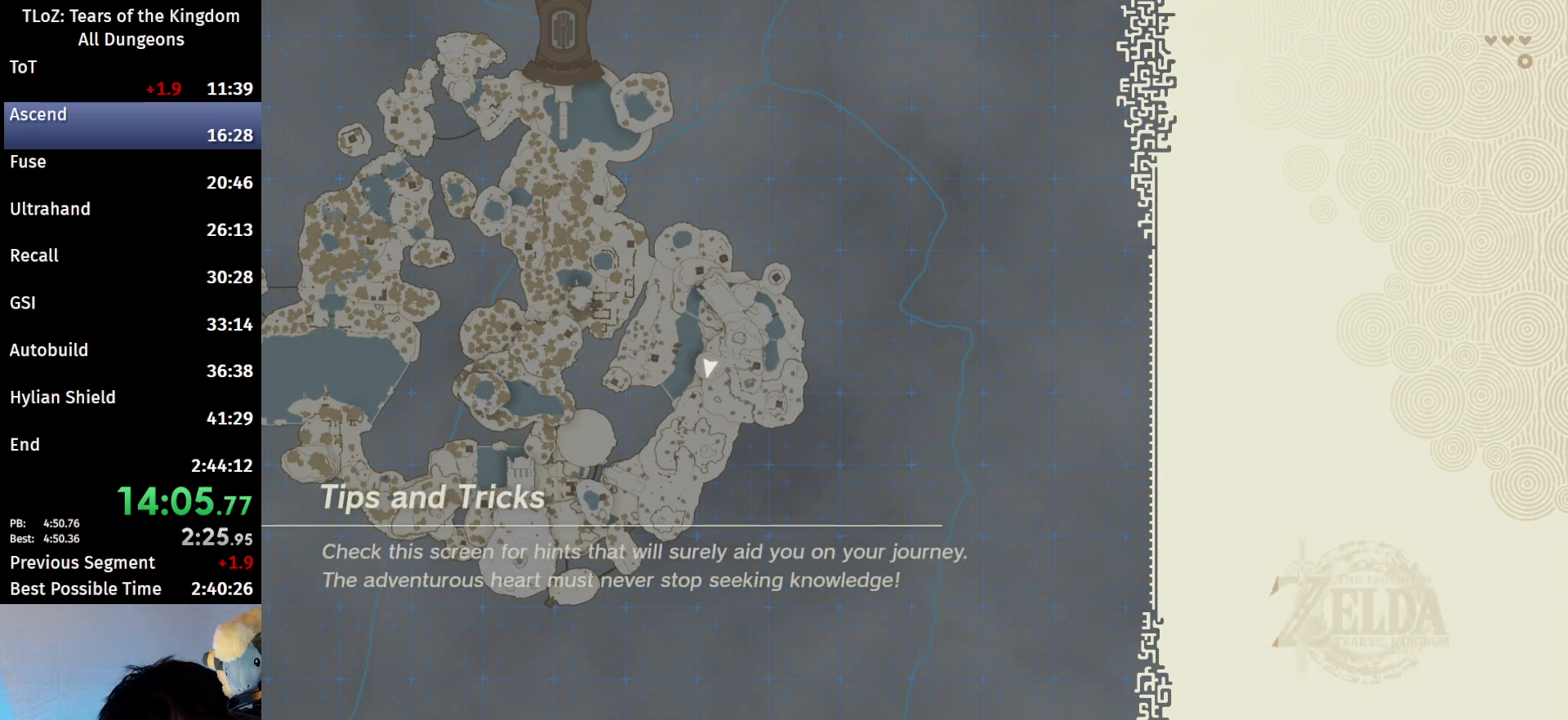
{"buttons": [], "left_stick": "center", "right_stick": "down-right", "events": []}
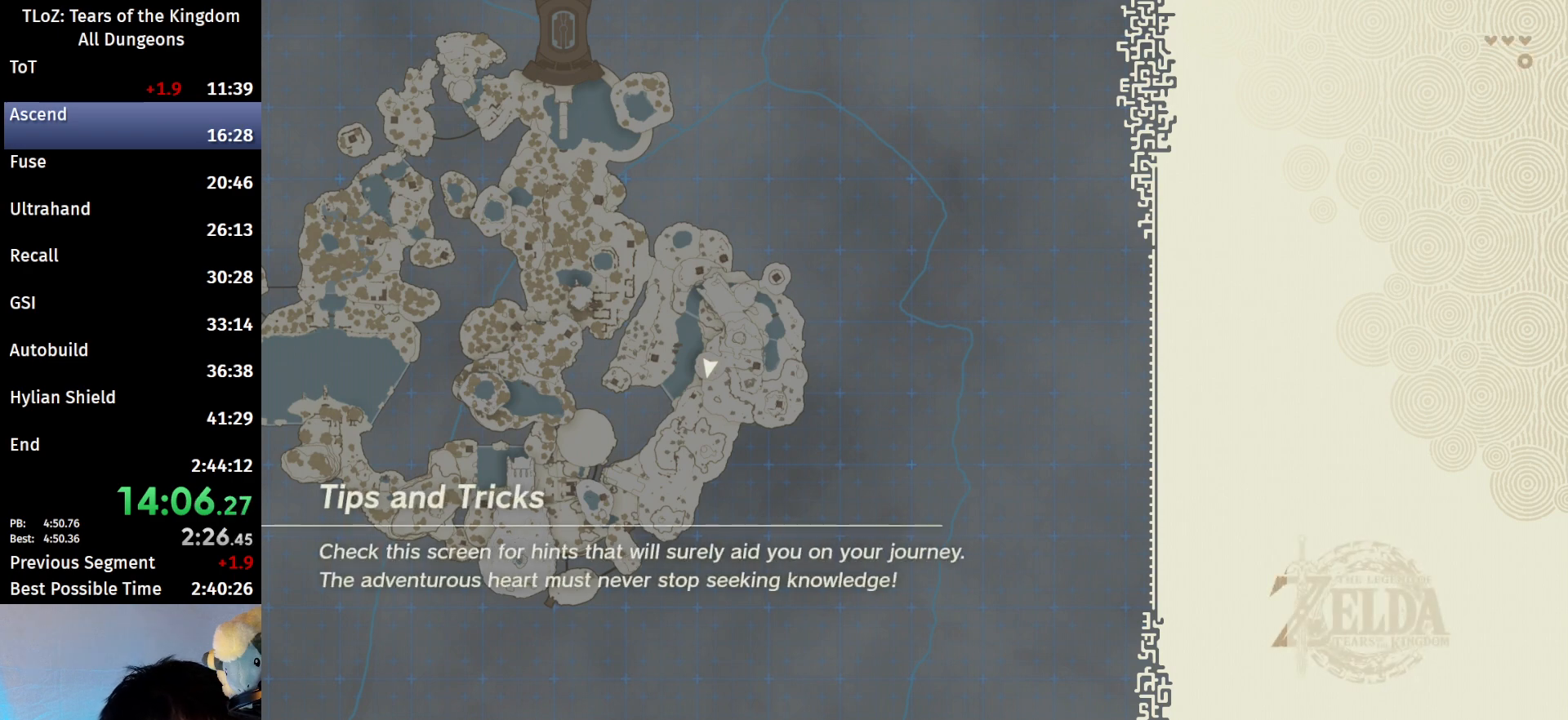
{"buttons": [], "left_stick": "center", "right_stick": "center", "events": [[400, "right_stick", "center"]]}
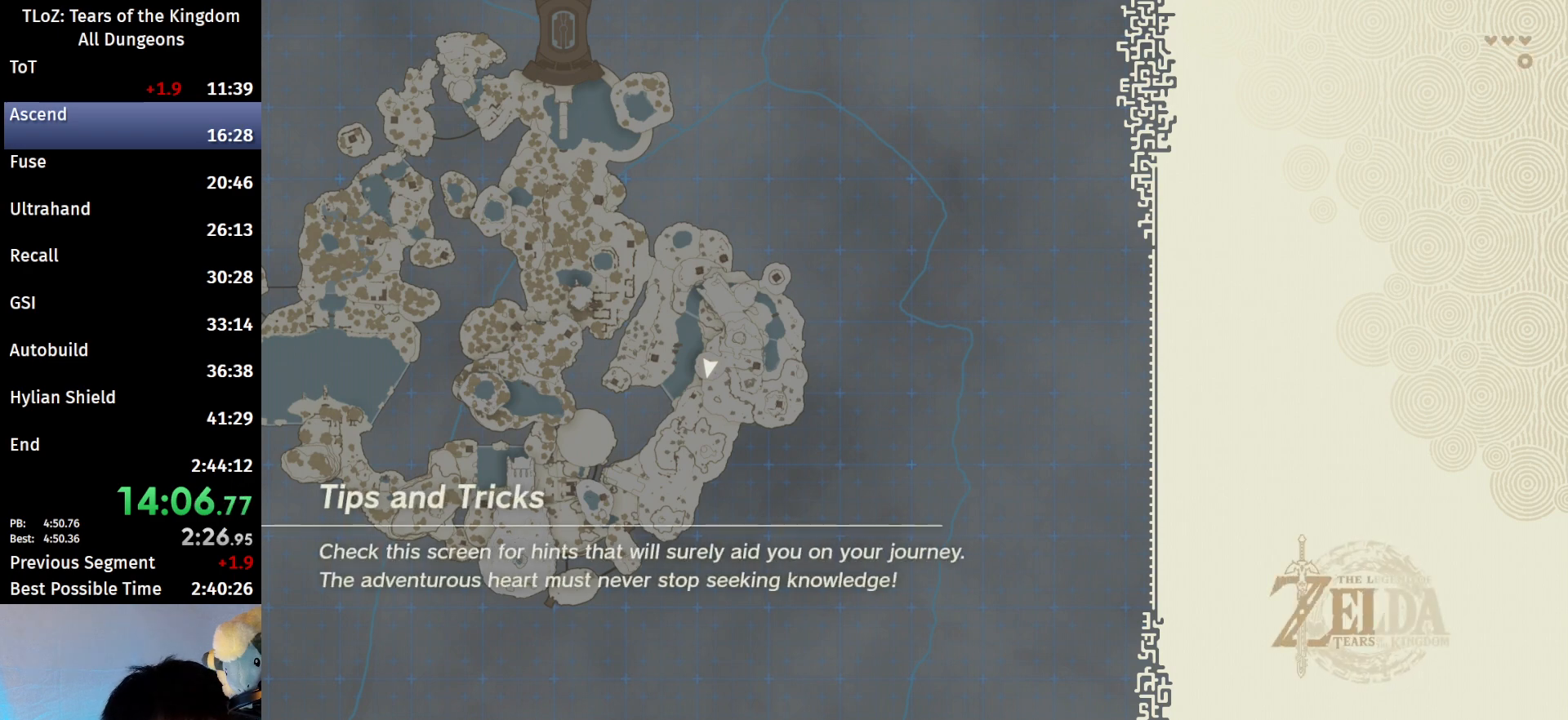
{"buttons": [], "left_stick": "center", "right_stick": "center", "events": []}
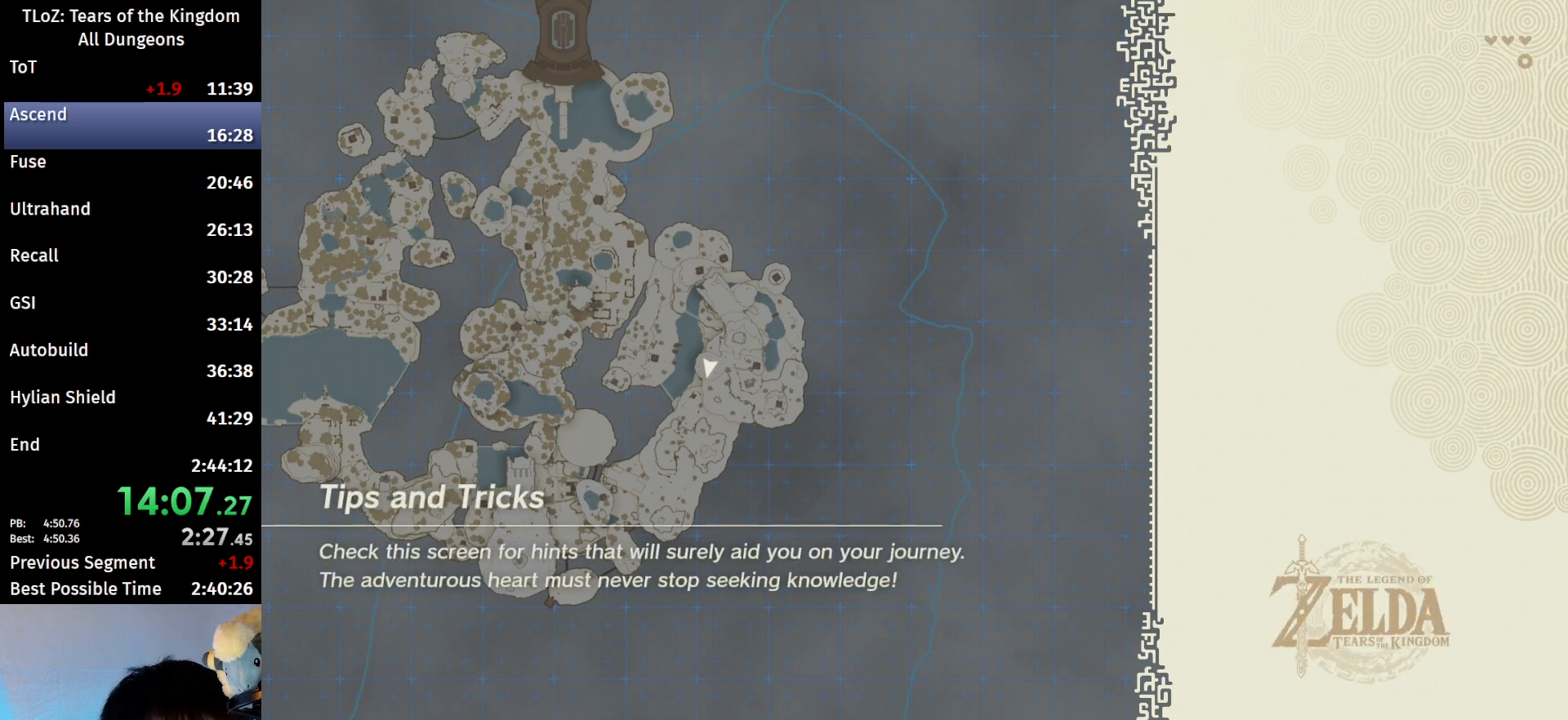
{"buttons": [], "left_stick": "center", "right_stick": "center", "events": []}
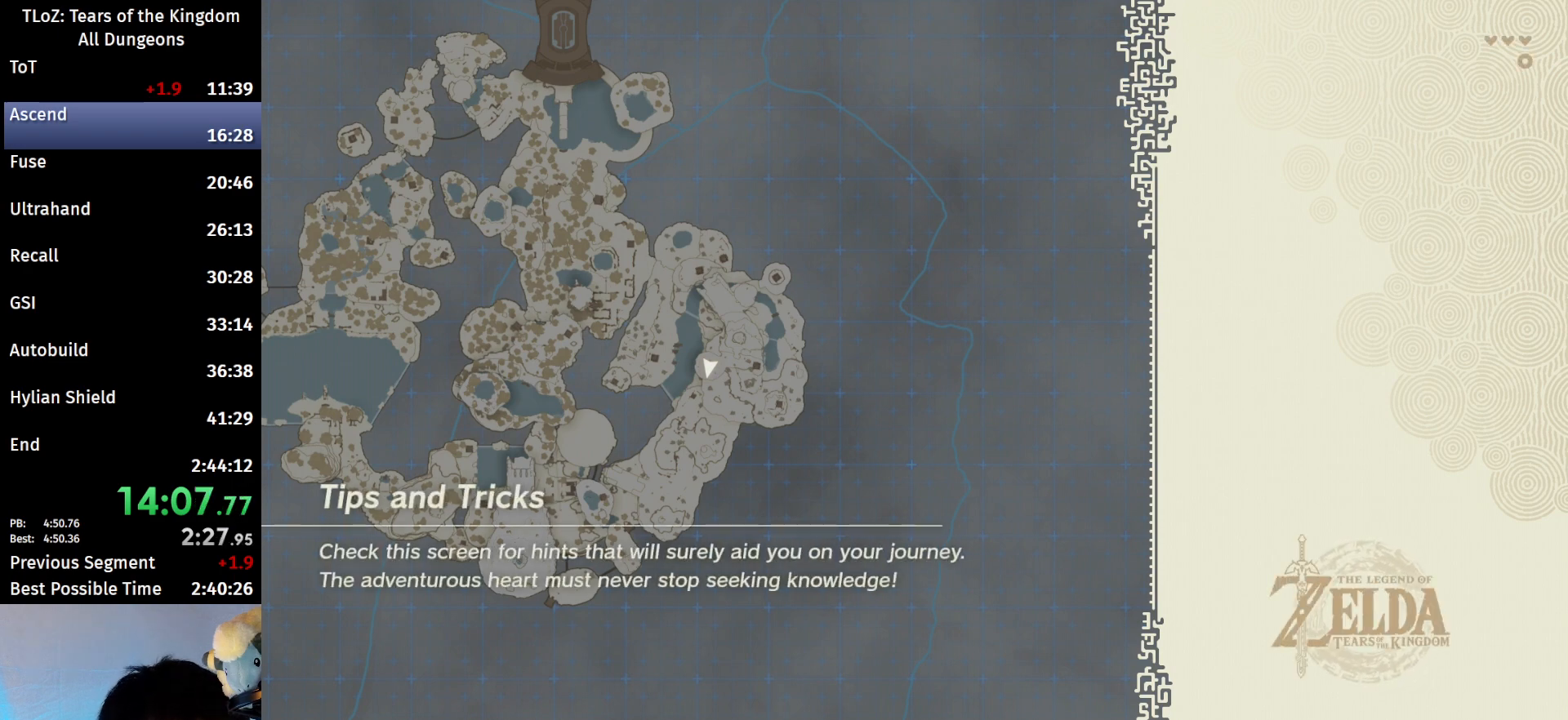
{"buttons": ["X"], "left_stick": "center", "right_stick": "center", "events": [[467, "X", "down"]]}
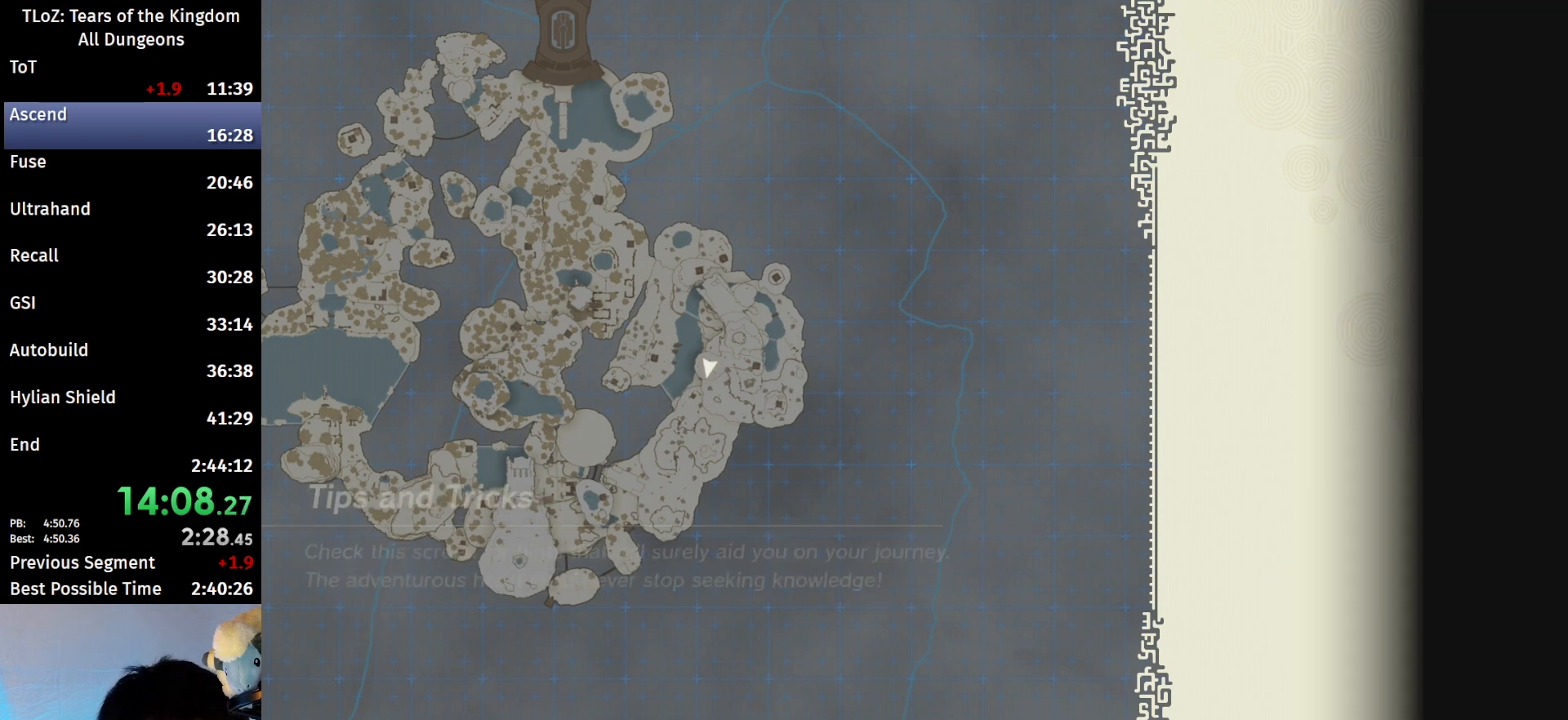
{"buttons": [], "left_stick": "center", "right_stick": "center", "events": [[33, "X", "up"], [133, "X", "down"], [167, "X", "up"], [233, "X", "down"], [333, "X", "up"], [400, "X", "down"], [467, "X", "up"]]}
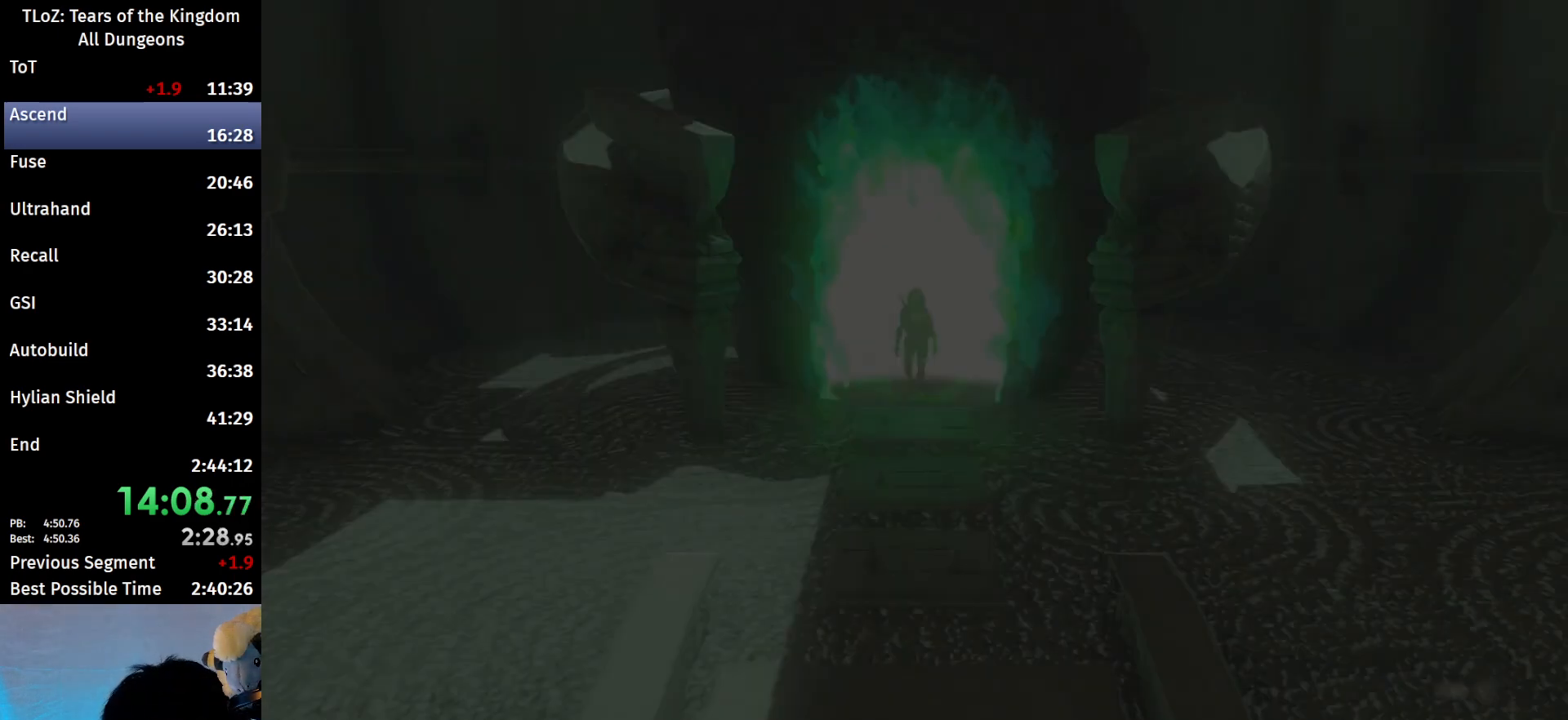
{"buttons": [], "left_stick": "center", "right_stick": "center", "events": [[67, "X", "down"], [133, "X", "up"], [200, "X", "down"], [300, "X", "up"], [367, "X", "down"], [433, "X", "up"]]}
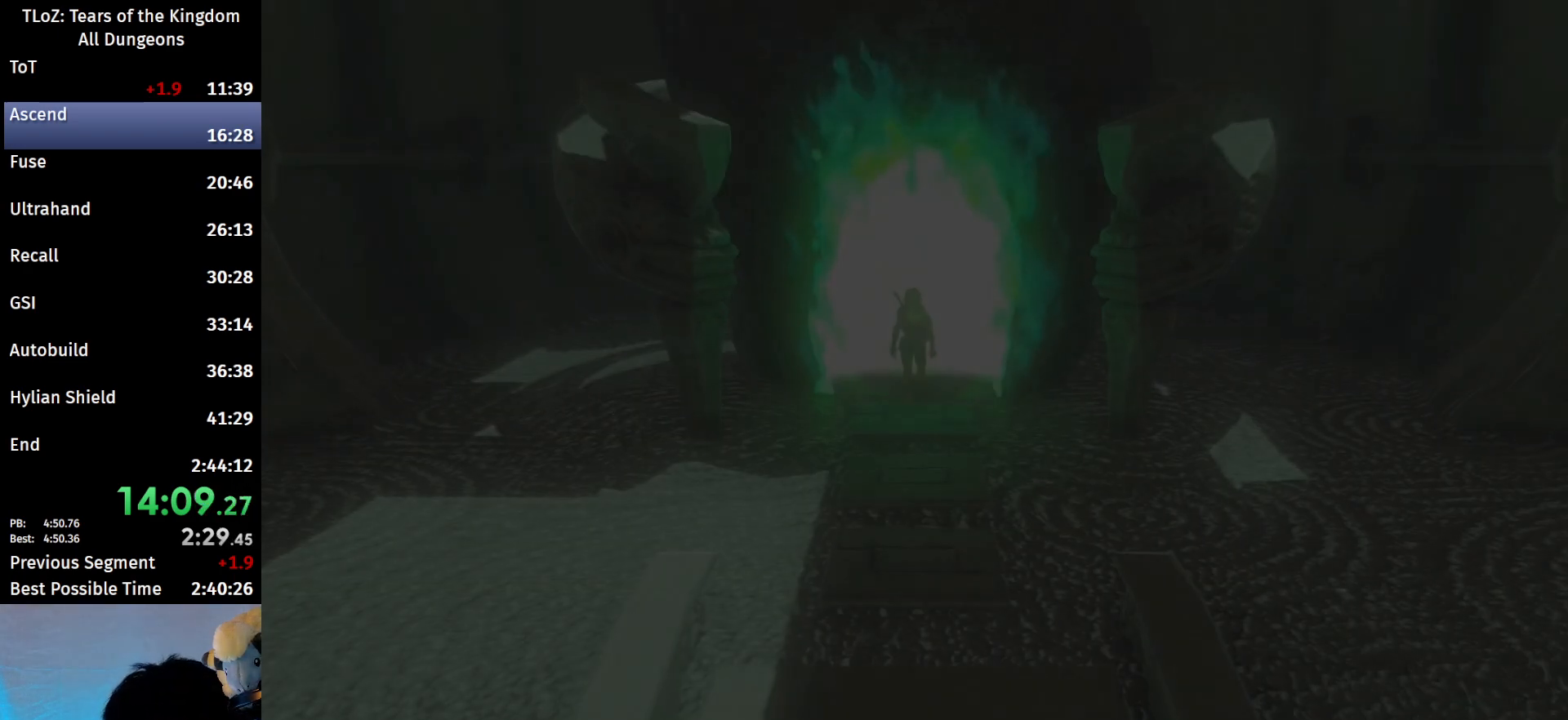
{"buttons": [], "left_stick": "center", "right_stick": "center", "events": [[33, "X", "down"], [100, "X", "up"]]}
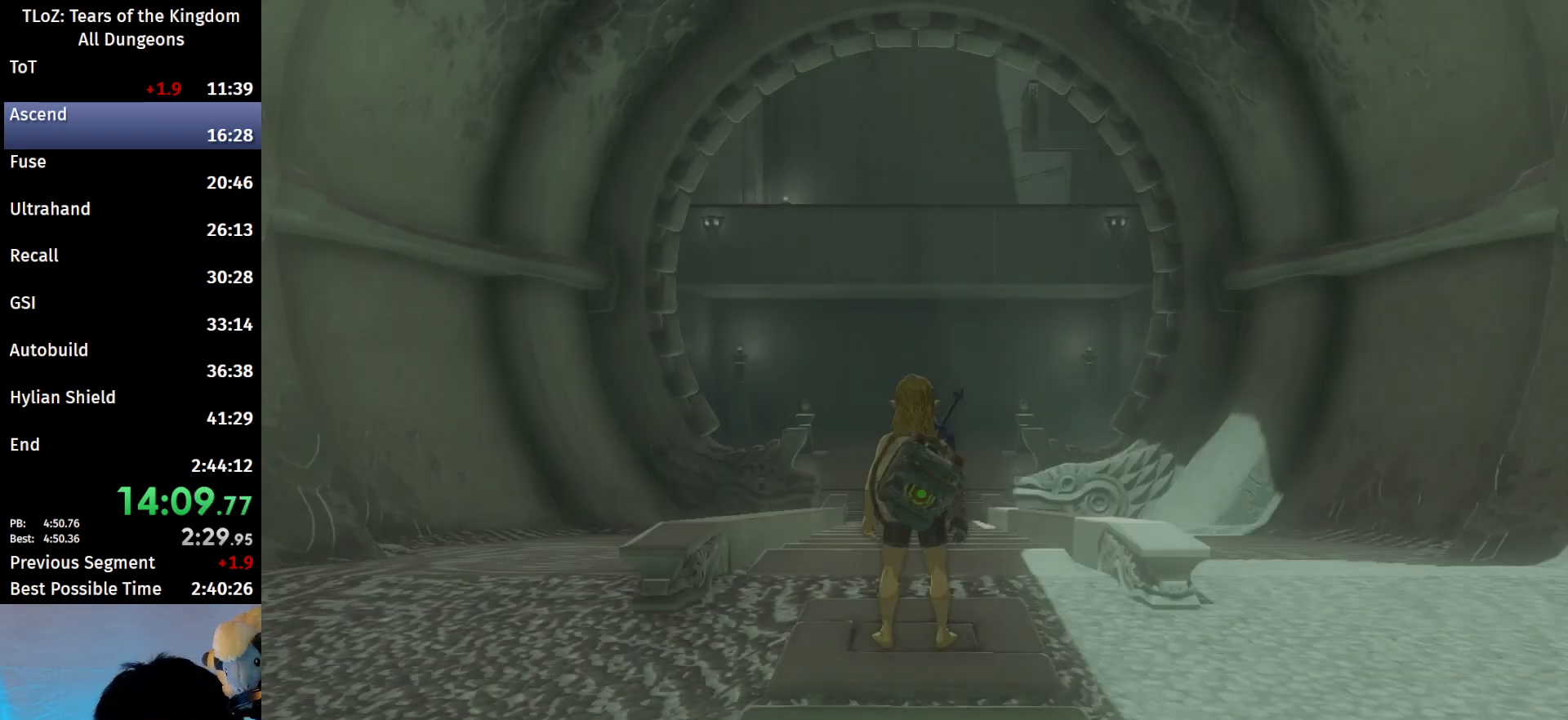
{"buttons": ["B"], "left_stick": "center", "right_stick": "center", "events": [[300, "B", "down"], [400, "B", "up"], [467, "B", "down"]]}
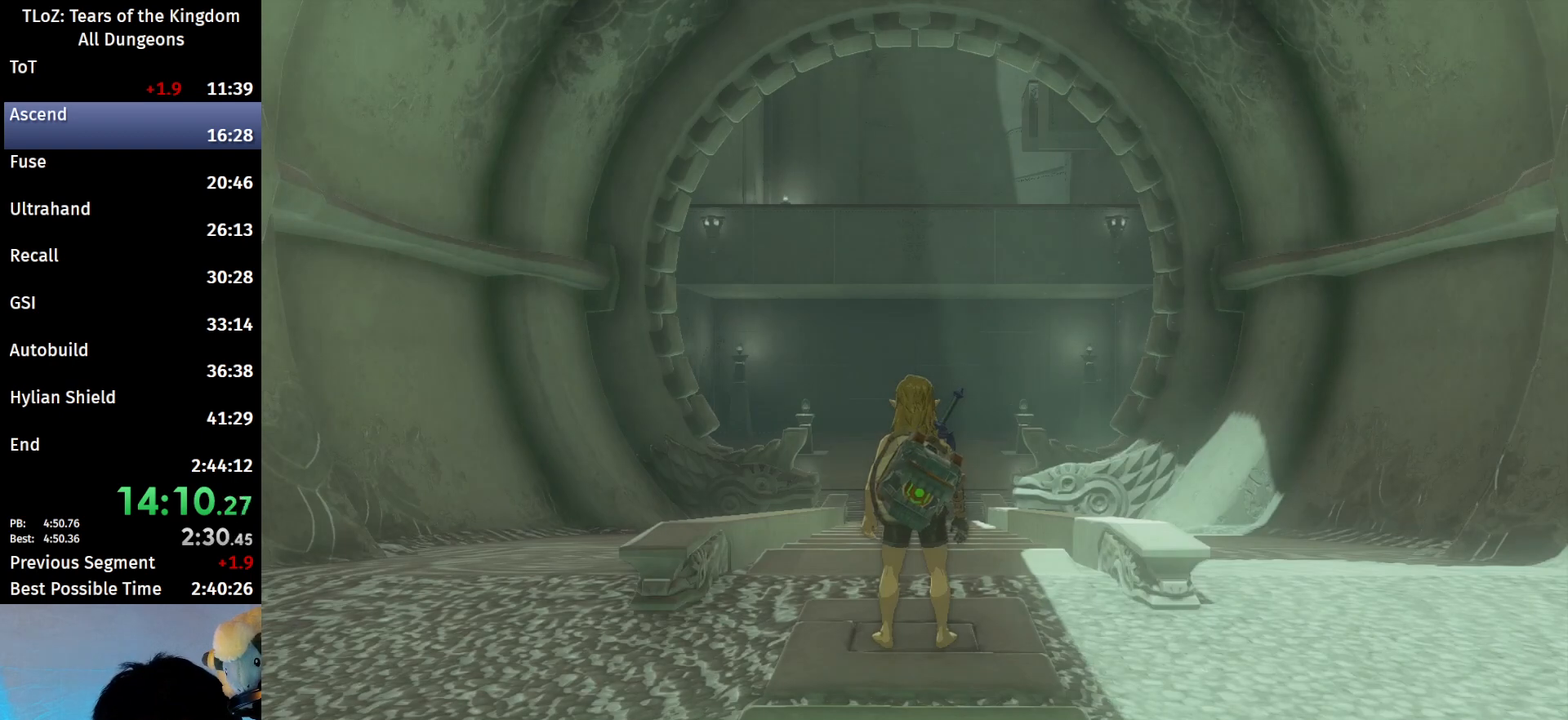
{"buttons": ["B"], "left_stick": "center", "right_stick": "center", "events": [[33, "B", "up"], [100, "B", "down"], [167, "B", "up"], [233, "A", "down"], [233, "B", "down"], [300, "B", "up"], [333, "A", "up"], [367, "B", "down"], [433, "B", "up"], [467, "B", "down"]]}
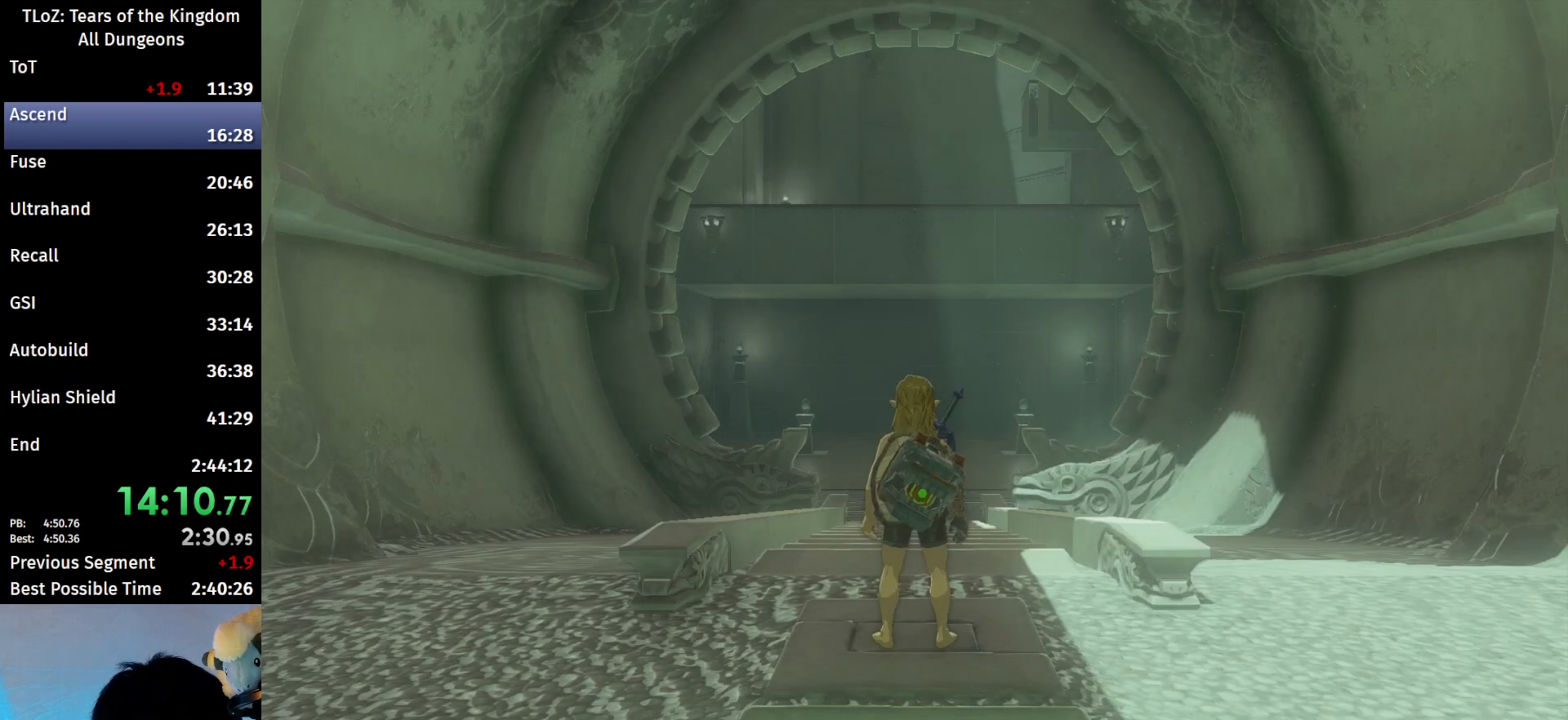
{"buttons": ["A", "B"], "left_stick": "center", "right_stick": "center", "events": [[67, "B", "up"], [100, "A", "down"], [100, "B", "down"], [133, "A", "up"], [133, "B", "up"], [200, "B", "down"], [233, "A", "down"], [267, "A", "up"], [267, "B", "up"], [333, "A", "down"], [333, "B", "down"], [367, "A", "up"], [367, "B", "up"], [433, "A", "down"], [433, "B", "down"]]}
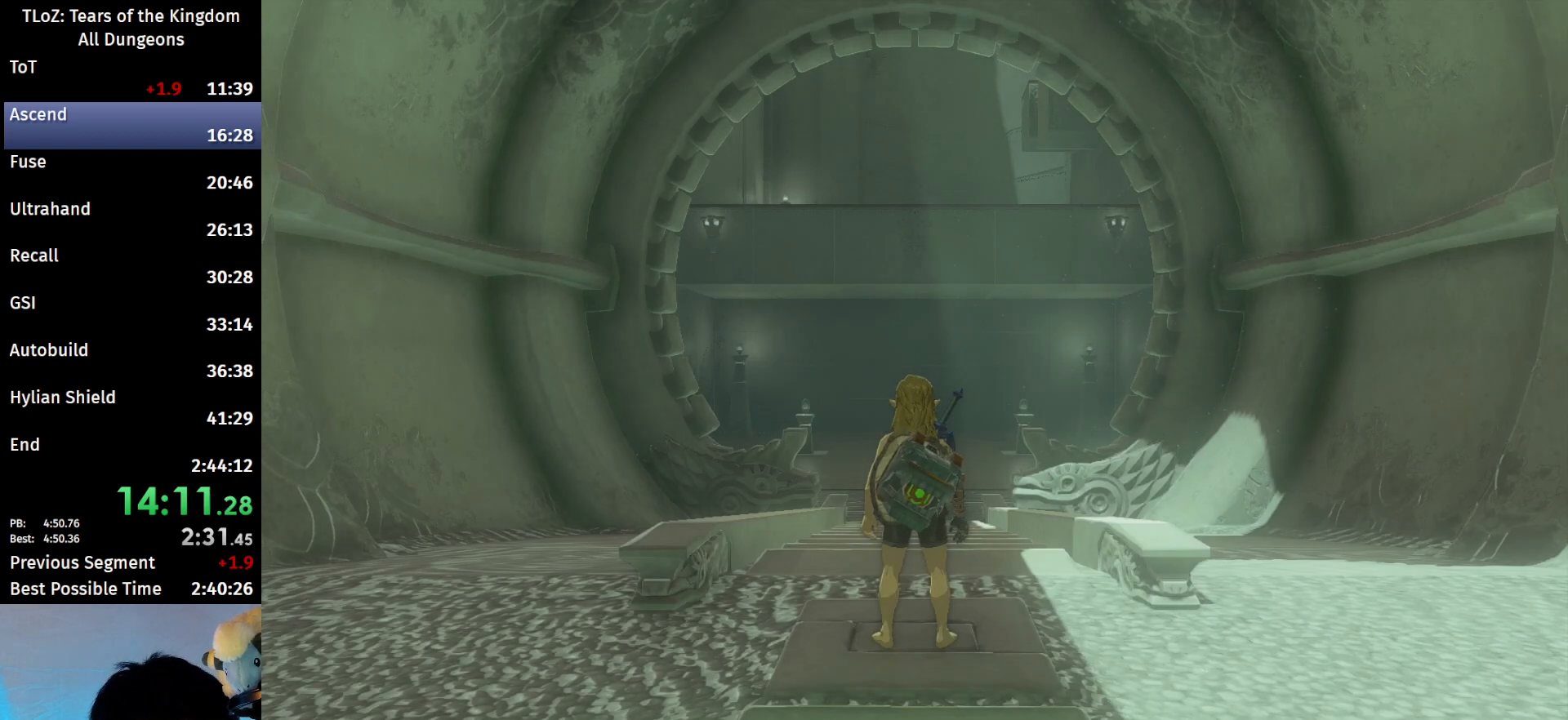
{"buttons": ["B"], "left_stick": "center", "right_stick": "center", "events": [[33, "A", "up"], [33, "B", "up"], [67, "B", "down"], [133, "B", "up"], [200, "A", "down"], [200, "B", "down"], [233, "A", "up"], [233, "B", "up"], [300, "A", "down"], [300, "B", "down"], [333, "A", "up"], [333, "B", "up"], [400, "A", "down"], [400, "B", "down"], [433, "A", "up"], [433, "B", "up"], [500, "B", "down"]]}
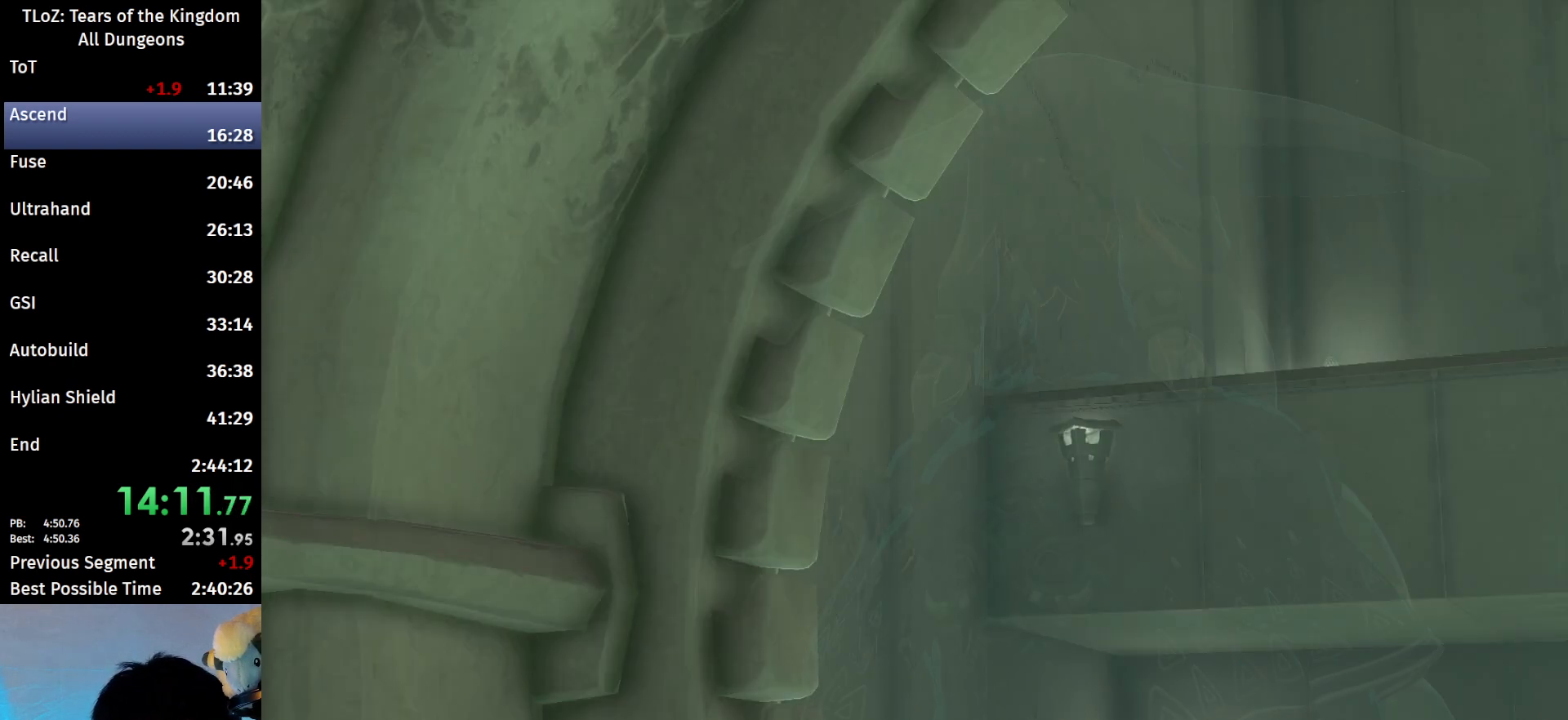
{"buttons": ["A", "B"], "left_stick": "center", "right_stick": "center", "events": [[33, "A", "down"], [67, "A", "up"], [67, "B", "up"], [133, "A", "down"], [133, "B", "down"], [200, "A", "up"], [200, "B", "up"], [367, "A", "down"], [367, "B", "down"], [400, "B", "up"], [433, "A", "up"], [500, "A", "down"], [500, "B", "down"]]}
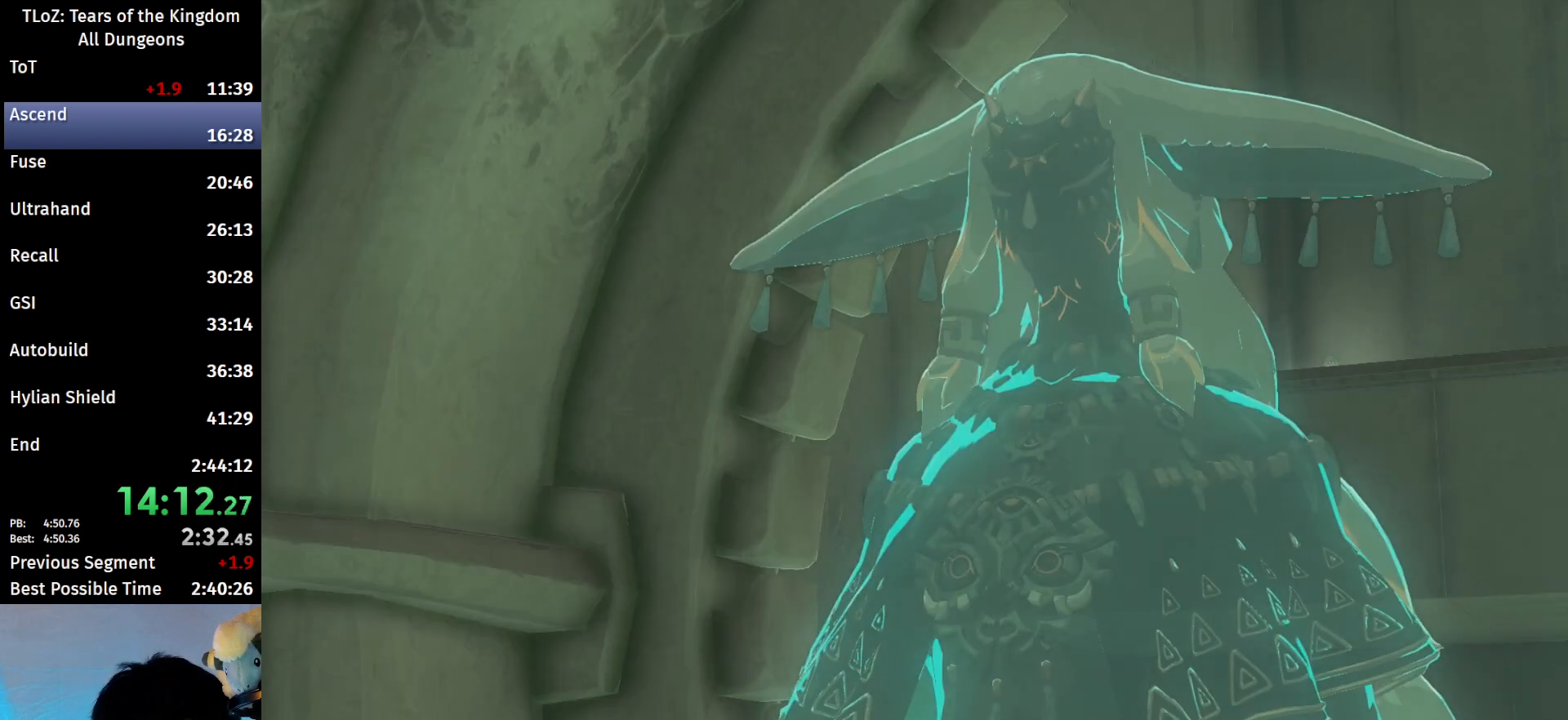
{"buttons": [], "left_stick": "center", "right_stick": "center", "events": [[33, "A", "up"], [33, "B", "up"], [100, "A", "down"], [100, "B", "down"], [300, "A", "up"], [300, "B", "up"], [333, "A", "down"], [333, "B", "down"], [400, "A", "up"], [400, "B", "up"], [467, "A", "down"], [467, "B", "down"], [500, "A", "up"], [500, "B", "up"]]}
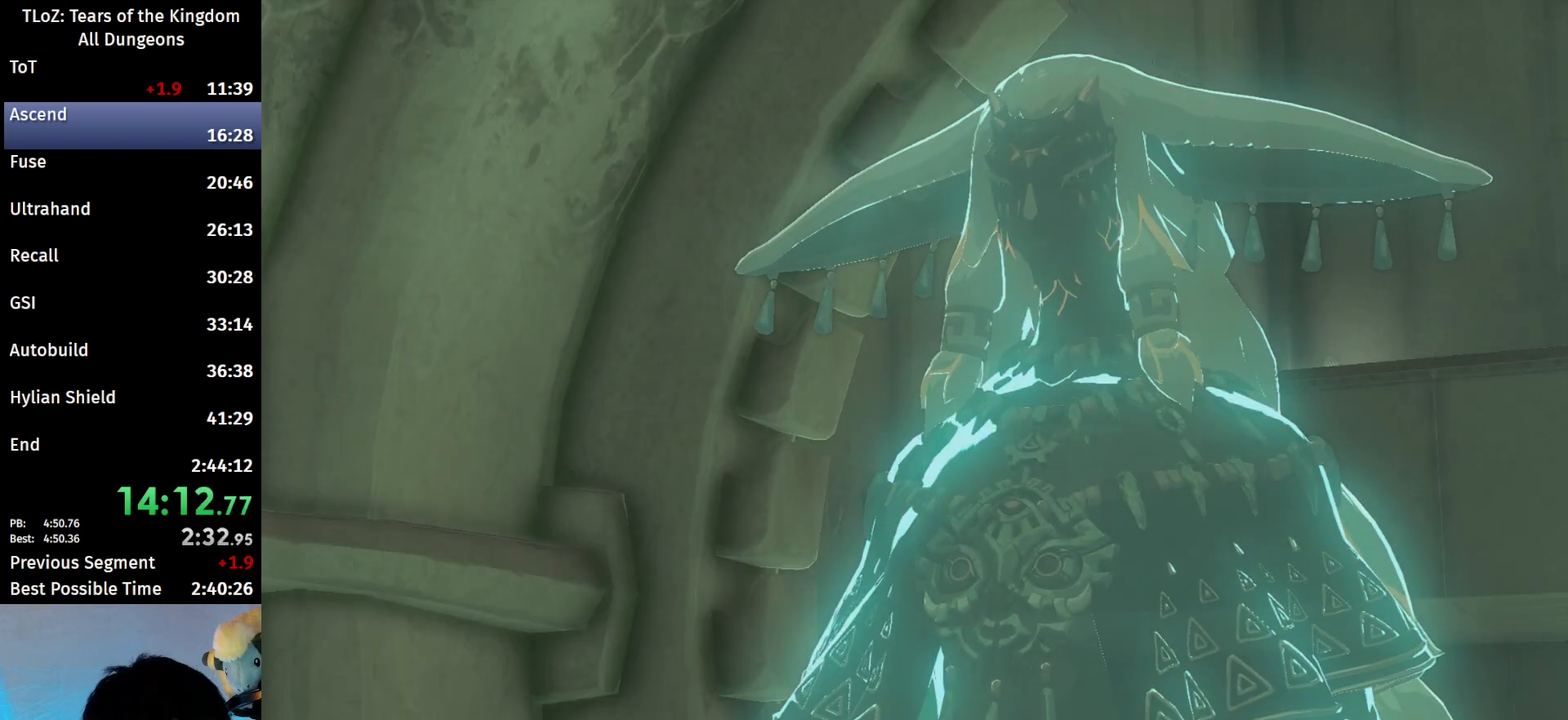
{"buttons": [], "left_stick": "center", "right_stick": "center", "events": [[67, "A", "down"], [67, "B", "down"], [100, "A", "up"], [100, "B", "up"], [200, "A", "down"], [200, "B", "down"], [233, "A", "up"], [233, "B", "up"], [333, "A", "down"], [333, "B", "down"], [367, "A", "up"], [367, "B", "up"], [433, "A", "down"], [433, "B", "down"], [467, "A", "up"], [500, "B", "up"]]}
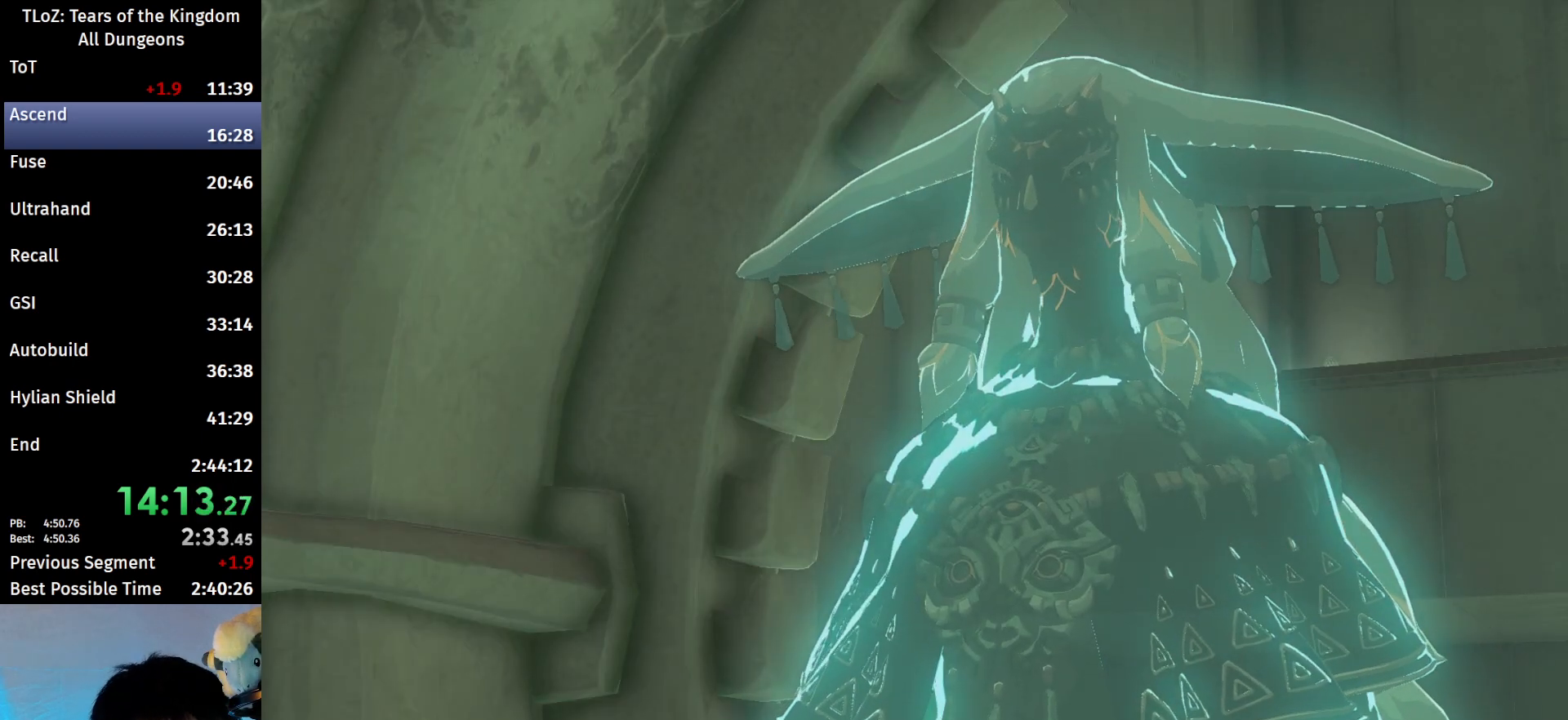
{"buttons": [], "left_stick": "center", "right_stick": "center", "events": [[33, "A", "down"], [33, "B", "down"], [100, "B", "up"], [133, "A", "up"], [167, "A", "down"], [167, "B", "down"], [233, "A", "up"], [233, "B", "up"], [300, "A", "down"], [300, "B", "down"], [333, "A", "up"], [333, "B", "up"], [400, "A", "down"], [400, "B", "down"], [467, "A", "up"], [467, "B", "up"]]}
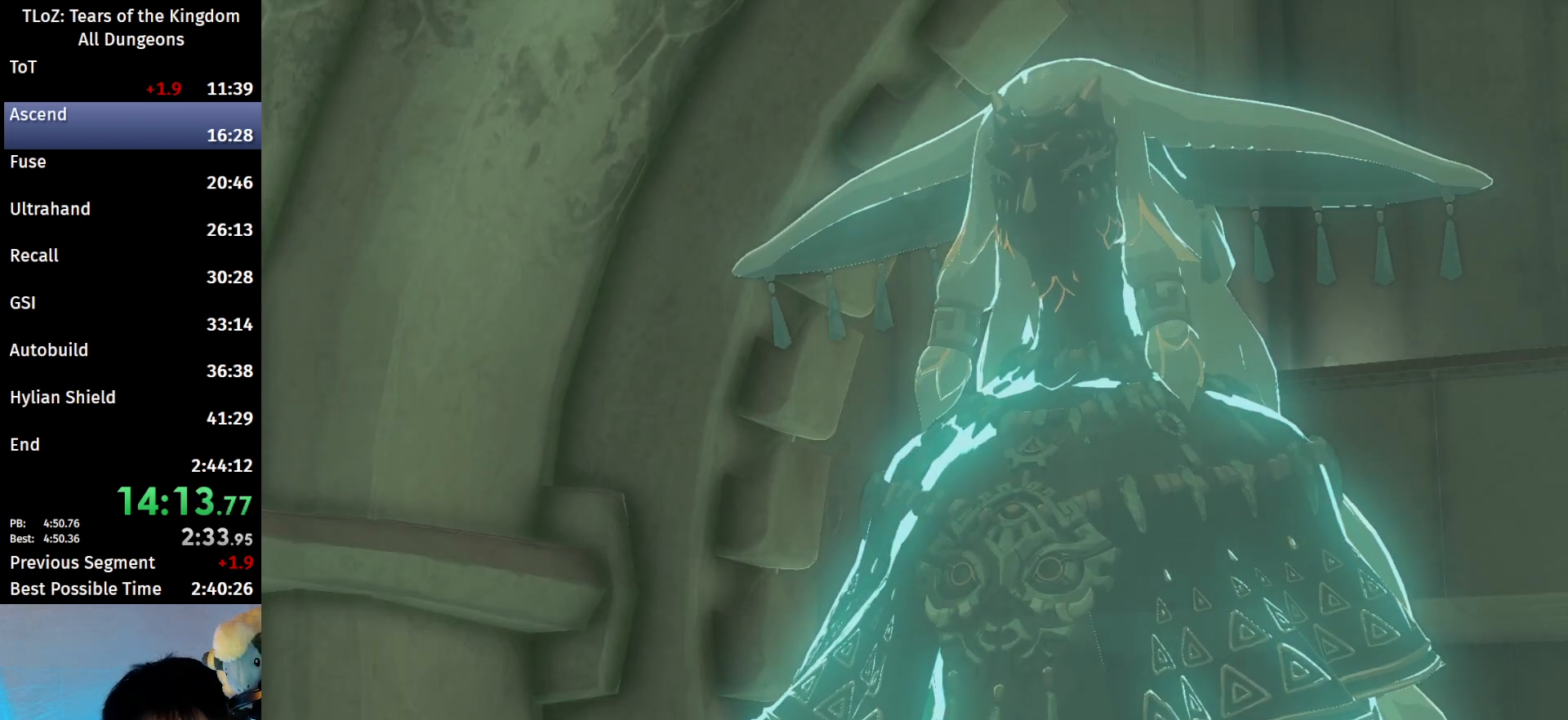
{"buttons": ["A", "B"], "left_stick": "center", "right_stick": "center", "events": [[67, "A", "down"], [67, "B", "down"], [100, "A", "up"], [100, "B", "up"], [167, "A", "down"], [167, "B", "down"], [200, "A", "up"], [200, "B", "up"], [267, "A", "down"], [267, "B", "down"], [300, "A", "up"], [300, "B", "up"], [333, "A", "down"], [333, "B", "down"], [433, "A", "up"], [433, "B", "up"], [500, "A", "down"], [500, "B", "down"]]}
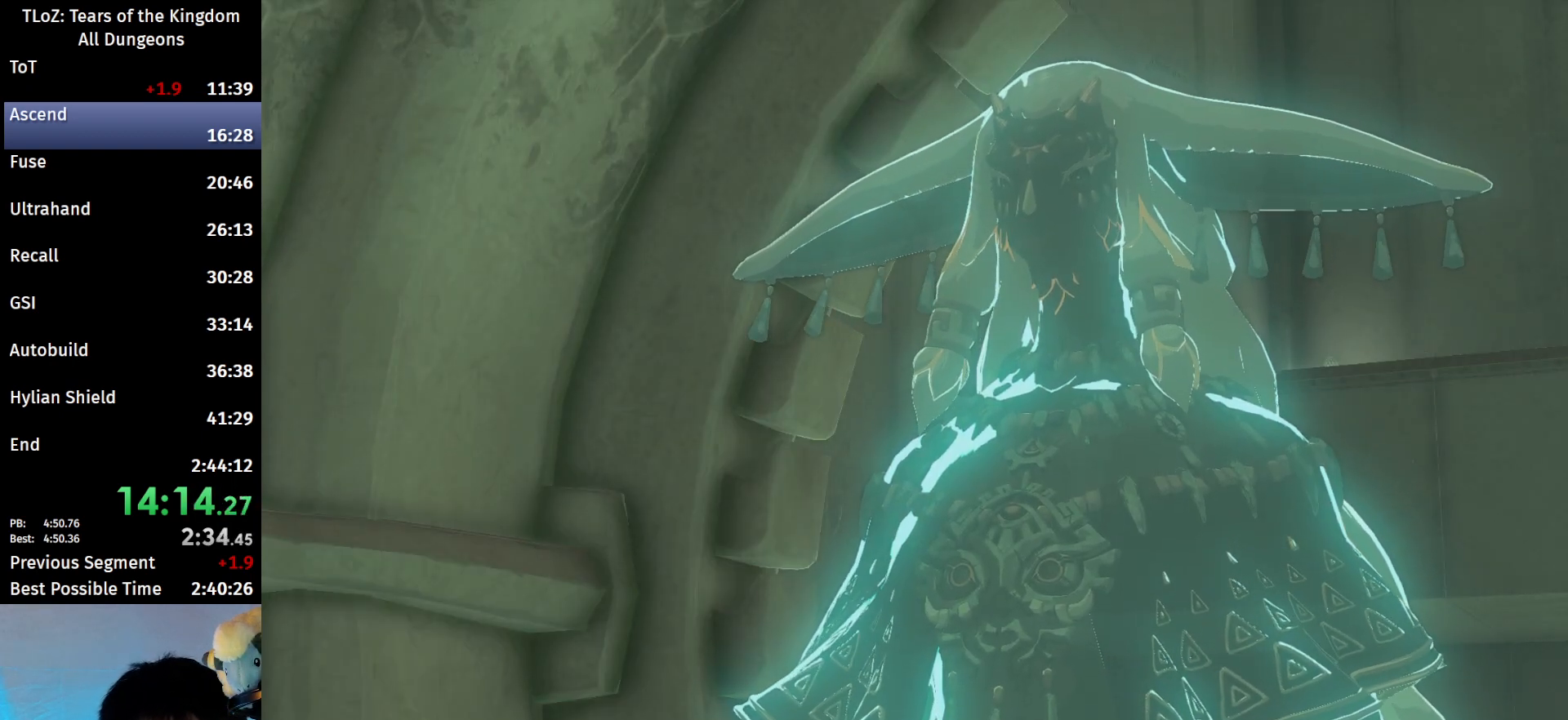
{"buttons": [], "left_stick": "center", "right_stick": "center", "events": [[67, "A", "up"], [67, "B", "up"], [100, "A", "down"], [100, "B", "down"], [133, "A", "up"], [133, "B", "up"], [200, "A", "down"], [200, "B", "down"], [267, "A", "up"], [267, "B", "up"], [300, "B", "down"], [333, "A", "down"], [367, "B", "up"], [400, "A", "up"], [433, "A", "down"], [433, "B", "down"], [500, "A", "up"], [500, "B", "up"]]}
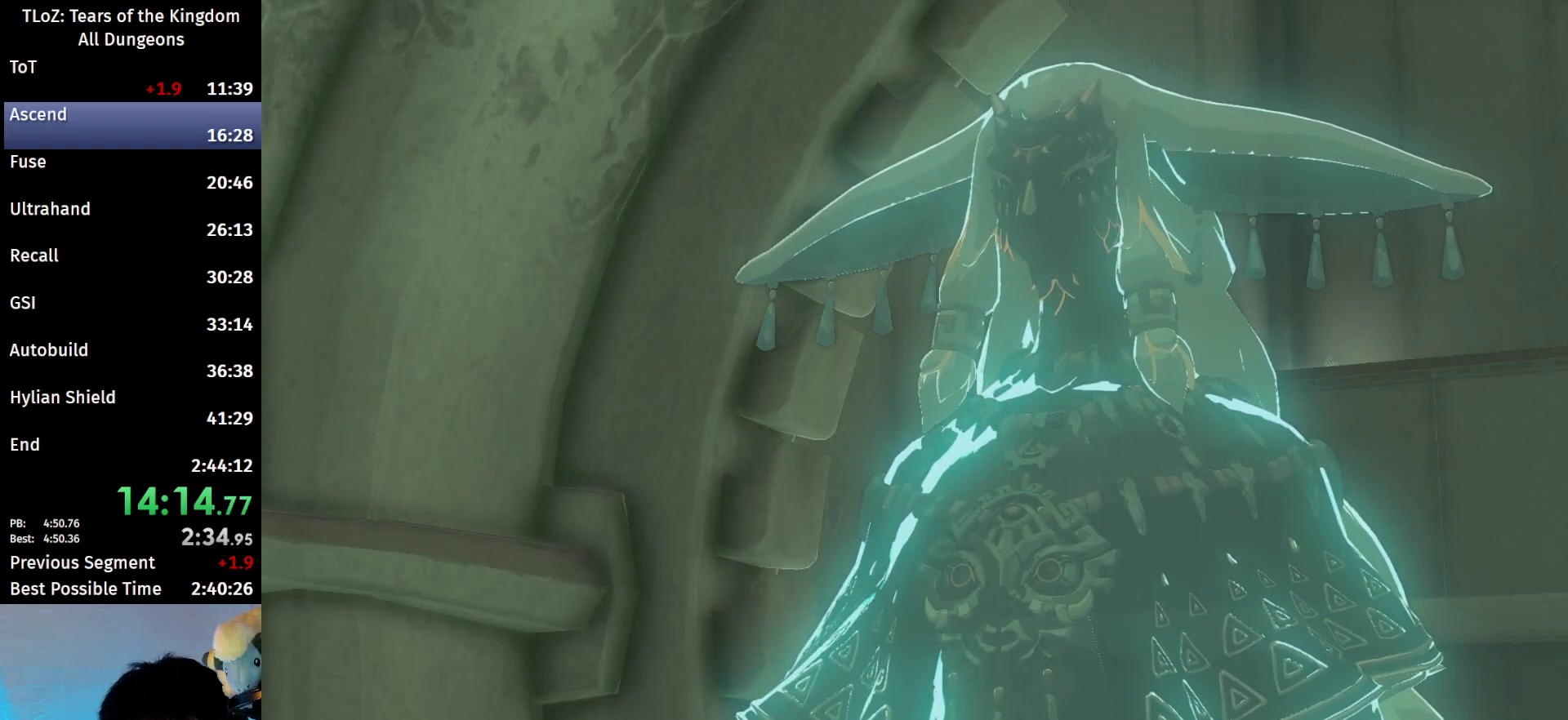
{"buttons": [], "left_stick": "center", "right_stick": "center", "events": [[67, "A", "down"], [67, "B", "down"], [133, "A", "up"], [133, "B", "up"], [167, "A", "down"], [167, "B", "down"], [233, "A", "up"], [233, "B", "up"], [300, "A", "down"], [300, "B", "down"], [367, "A", "up"], [367, "B", "up"], [433, "A", "down"], [433, "B", "down"], [467, "B", "up"], [500, "A", "up"]]}
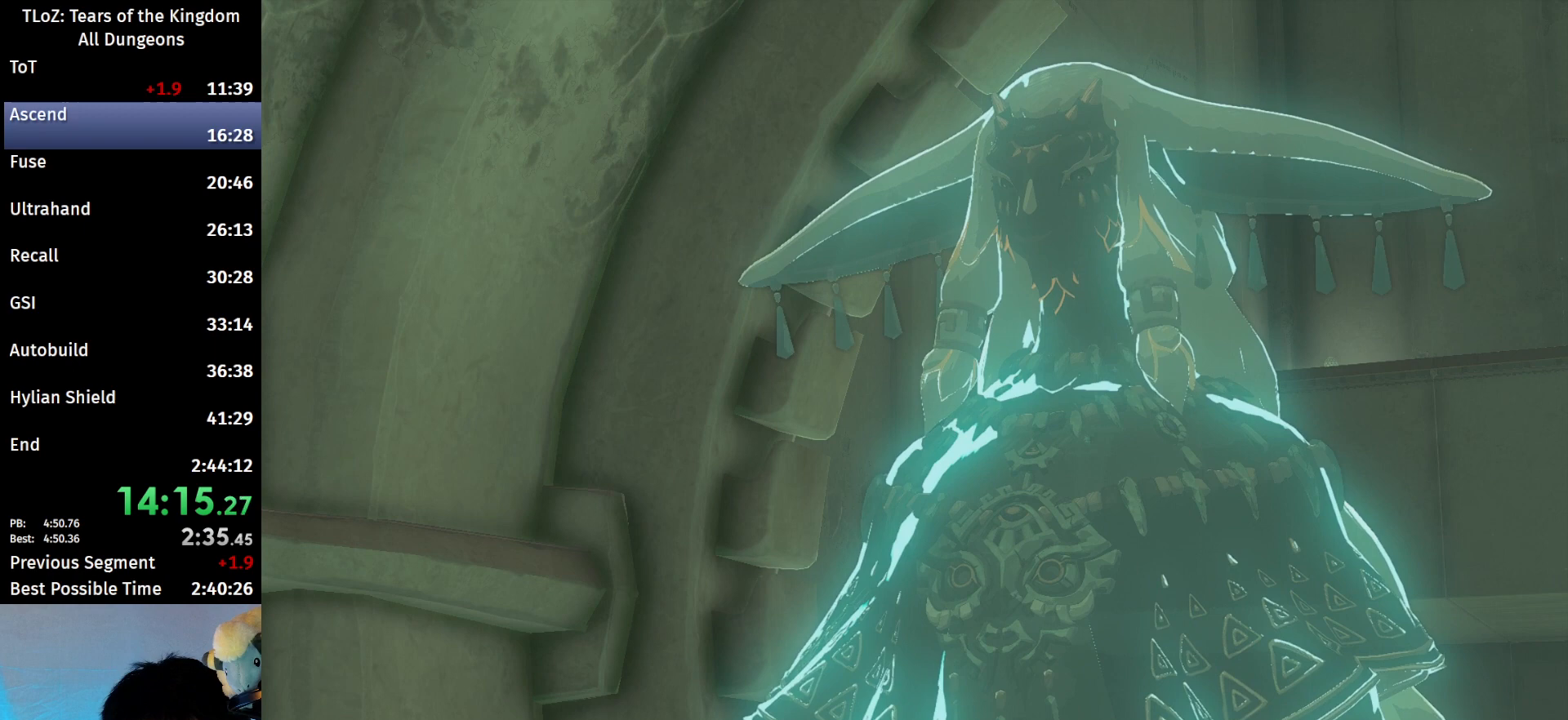
{"buttons": ["A", "B"], "left_stick": "center", "right_stick": "center", "events": [[33, "A", "down"], [33, "B", "down"], [133, "A", "up"], [133, "B", "up"], [167, "A", "down"], [167, "B", "down"], [233, "A", "up"], [233, "B", "up"], [267, "A", "down"], [267, "B", "down"], [333, "A", "up"], [333, "B", "up"], [400, "A", "down"], [400, "B", "down"], [433, "A", "up"], [433, "B", "up"], [500, "A", "down"], [500, "B", "down"]]}
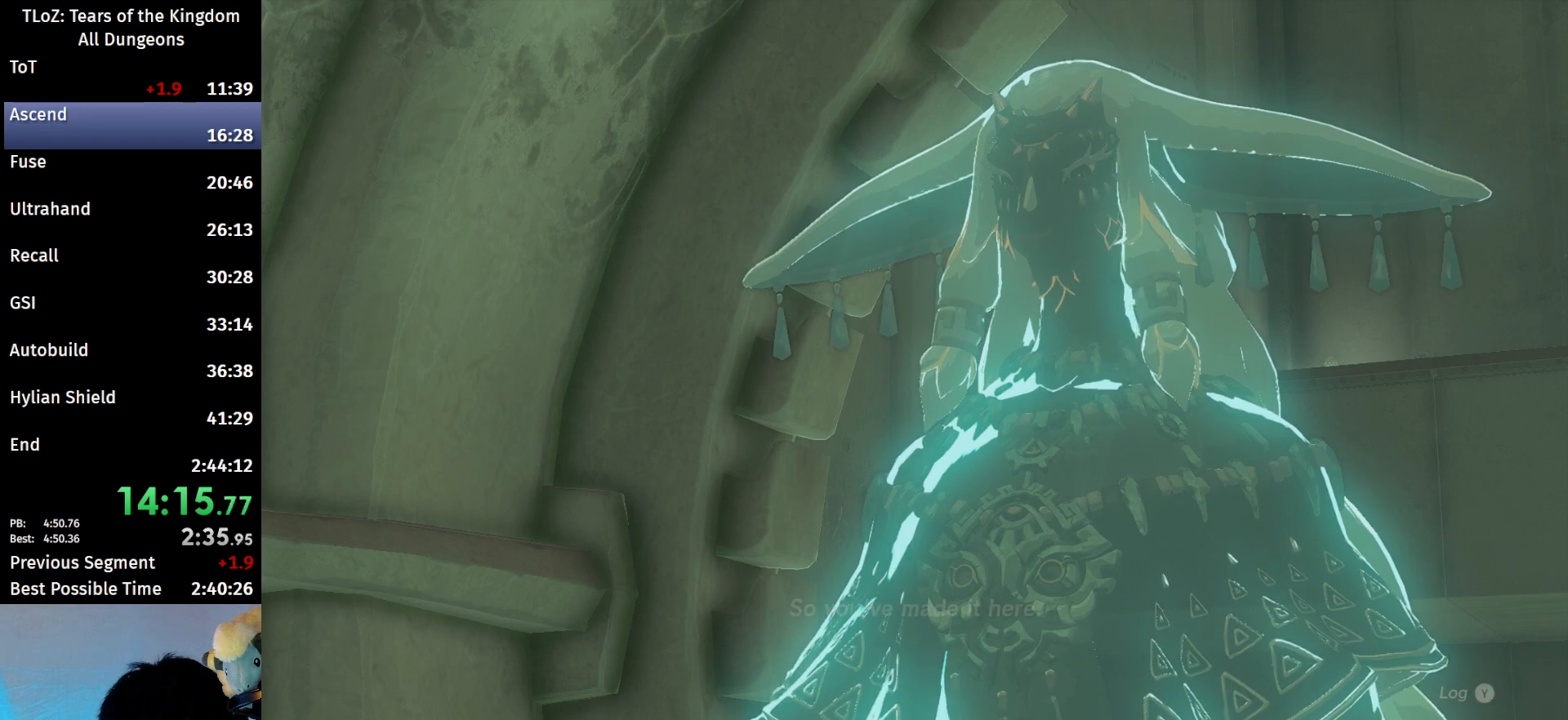
{"buttons": ["A", "B"], "left_stick": "center", "right_stick": "center", "events": [[67, "A", "up"], [67, "B", "up"], [100, "B", "down"], [133, "A", "down"], [167, "A", "up"], [167, "B", "up"], [233, "A", "down"], [233, "B", "down"], [300, "A", "up"], [300, "B", "up"], [333, "A", "down"], [333, "B", "down"], [400, "A", "up"], [400, "B", "up"], [500, "A", "down"], [500, "B", "down"]]}
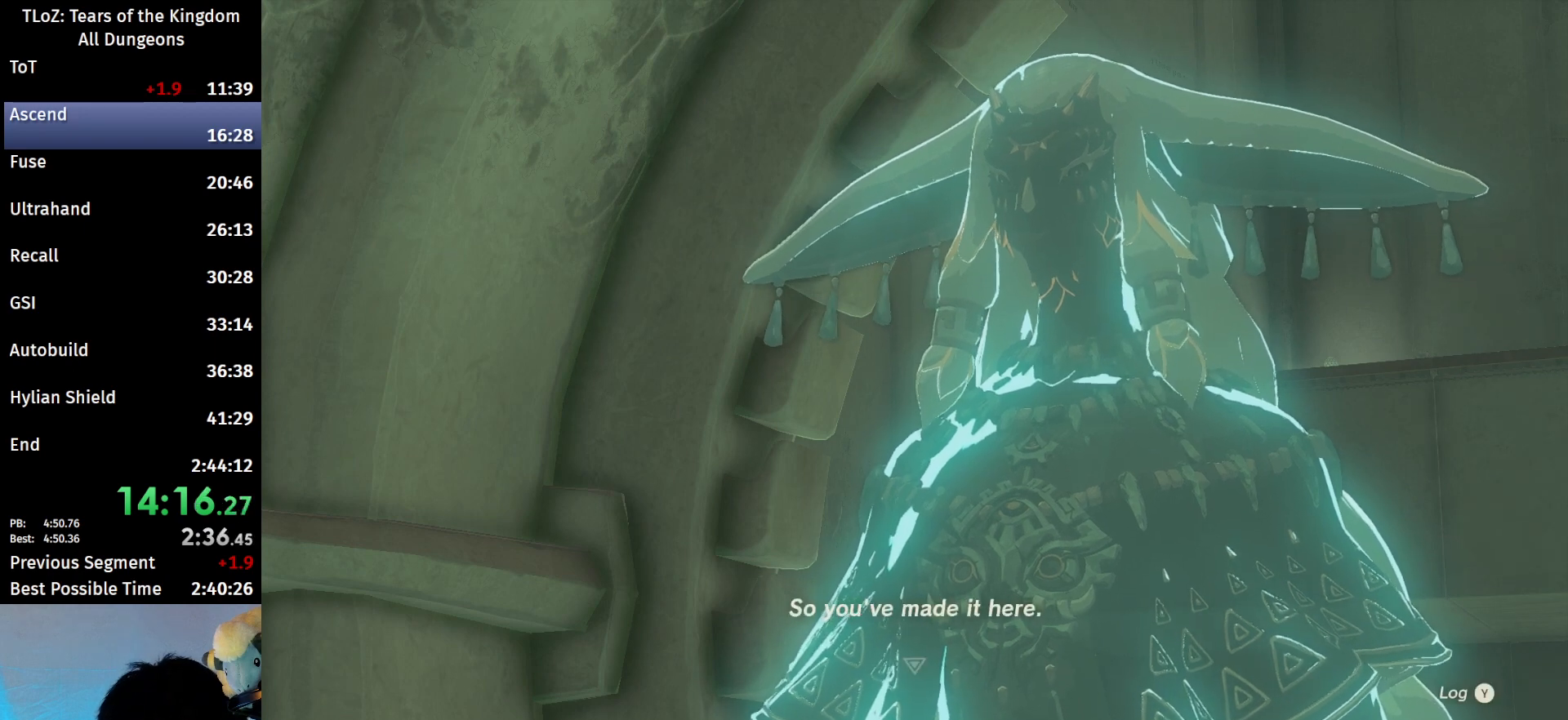
{"buttons": ["A", "B"], "left_stick": "center", "right_stick": "center", "events": [[33, "A", "up"], [33, "B", "up"], [100, "A", "down"], [100, "B", "down"], [167, "A", "up"], [167, "B", "up"], [200, "A", "down"], [200, "B", "down"], [267, "A", "up"], [267, "B", "up"], [333, "A", "down"], [333, "B", "down"], [400, "A", "up"], [400, "B", "up"], [467, "A", "down"], [467, "B", "down"]]}